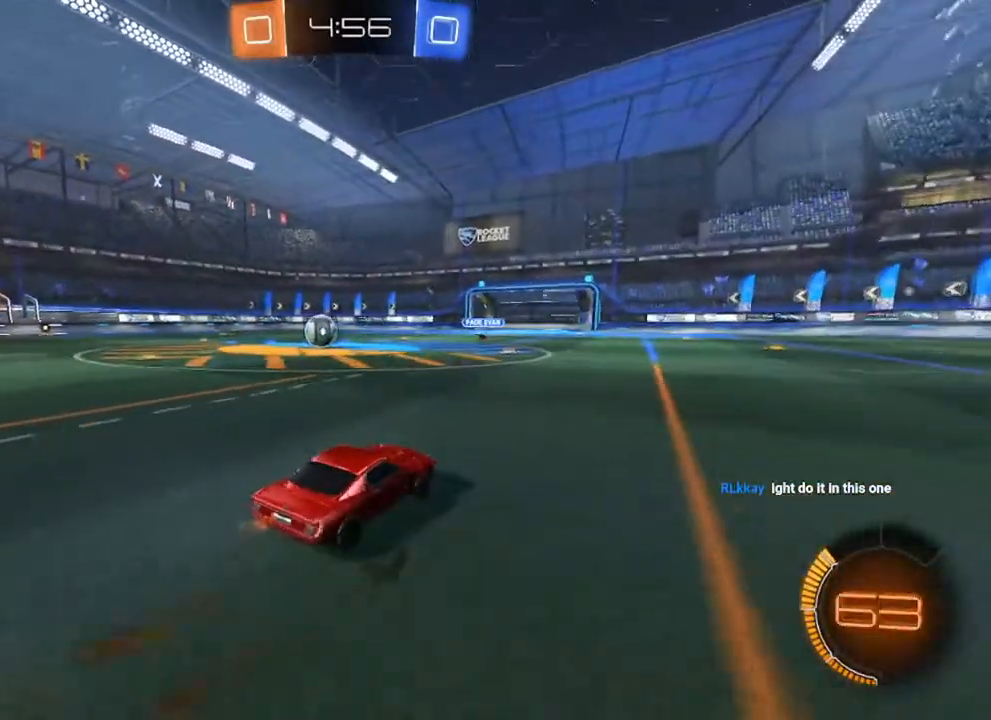
Gameplay with a controller (Xbox layout); each line is a JSON object with the inputs held at the frame after it. "events" lists button and stick changes between this image and that frame as [ms after this image, input, new state], when the widget could be followed in between.
{"buttons": ["R2"], "left_stick": "center", "right_stick": "center", "events": [[100, "left_stick", "center"], [200, "left_stick", "left"], [467, "left_stick", "center"]]}
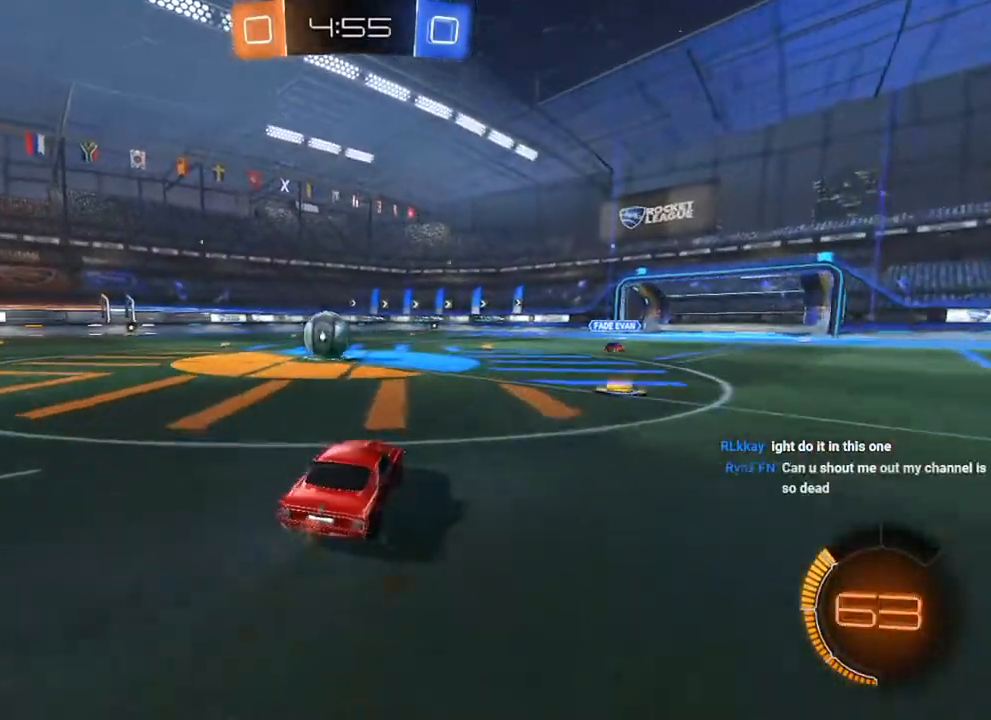
{"buttons": ["L2"], "left_stick": "left", "right_stick": "center", "events": [[117, "left_stick", "left"], [217, "R2", "up"], [217, "left_stick", "center"], [383, "L2", "down"], [400, "left_stick", "left"]]}
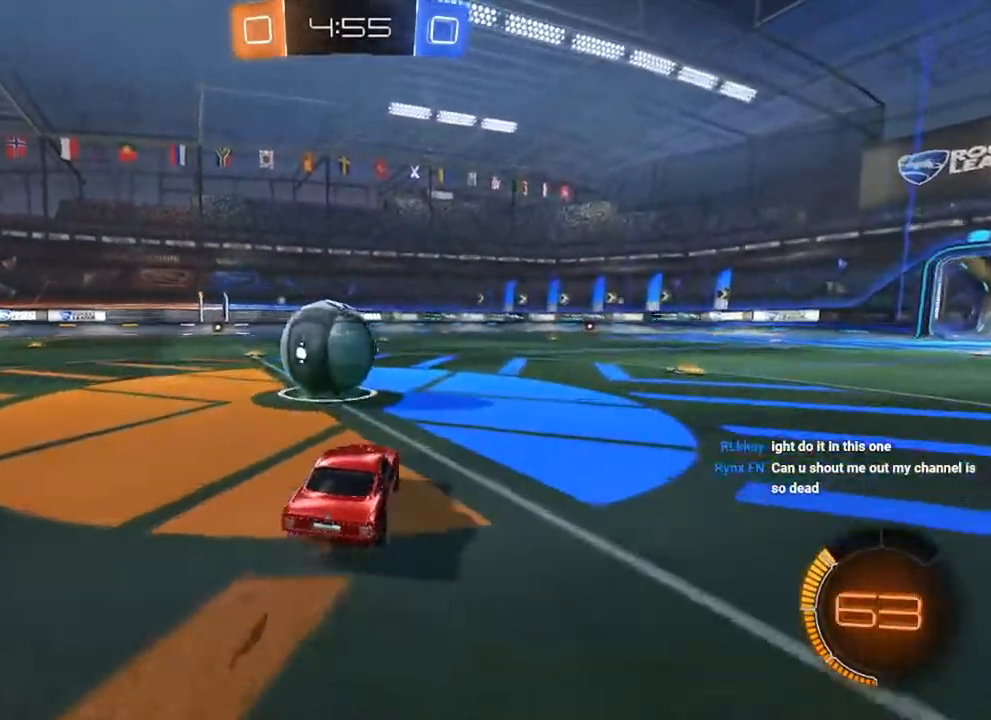
{"buttons": ["R2"], "left_stick": "left", "right_stick": "center", "events": [[17, "left_stick", "center"], [183, "L2", "up"], [200, "R2", "down"], [200, "left_stick", "left"], [317, "left_stick", "center"], [383, "left_stick", "left"]]}
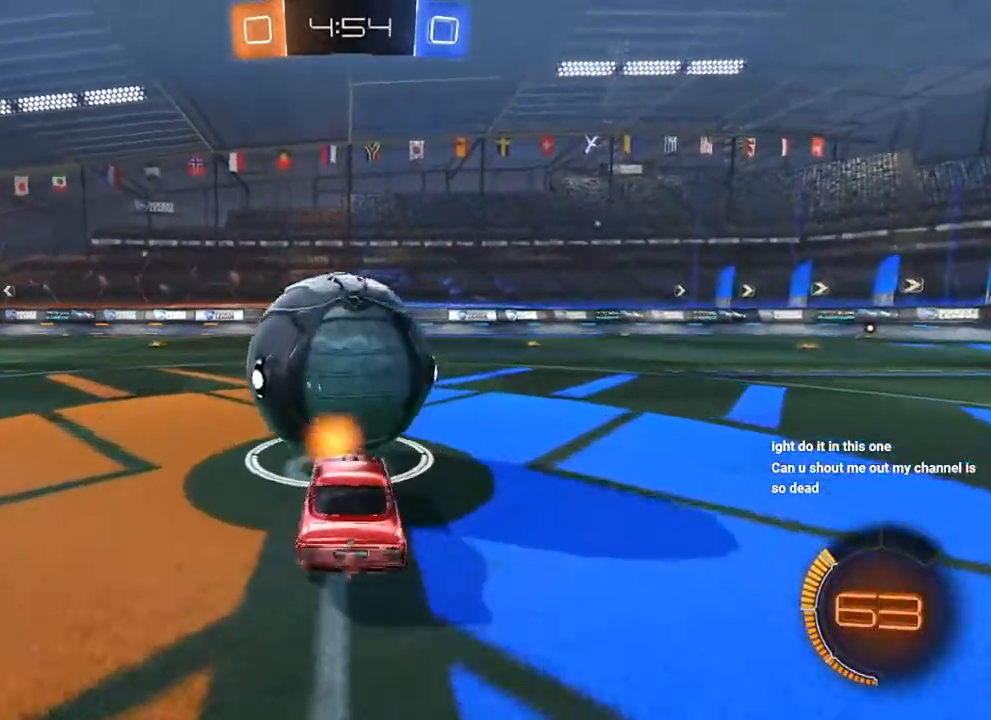
{"buttons": ["R2"], "left_stick": "left", "right_stick": "center", "events": [[17, "left_stick", "center"], [133, "B", "down"], [200, "B", "up"], [300, "B", "down"], [333, "B", "up"], [383, "R2", "up"], [467, "R2", "down"], [483, "left_stick", "left"]]}
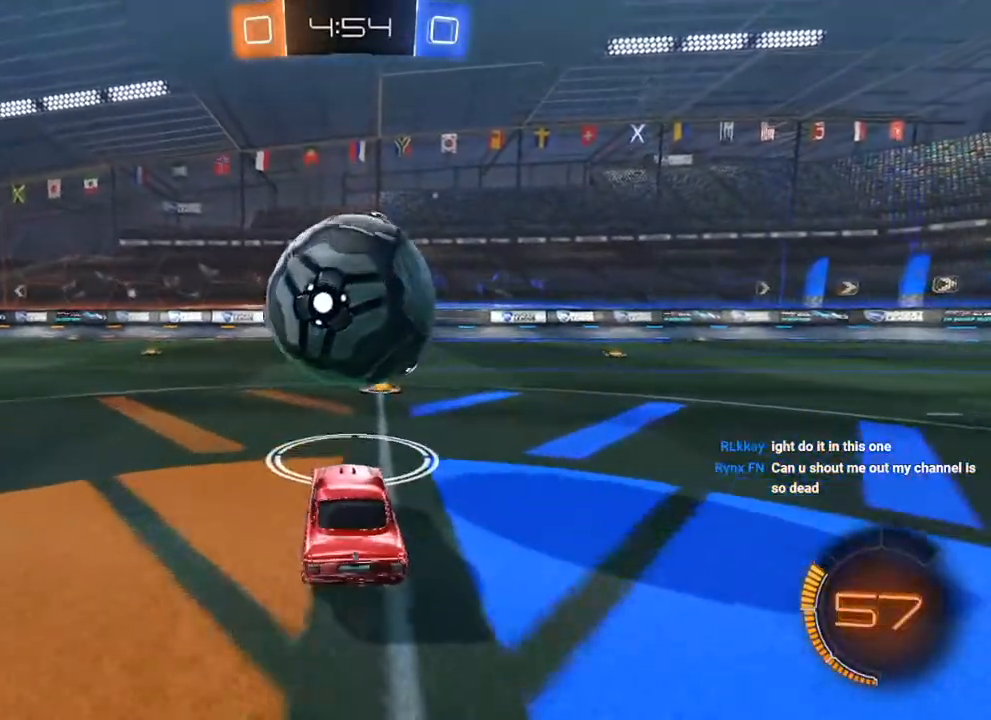
{"buttons": ["R2"], "left_stick": "center", "right_stick": "center", "events": [[33, "left_stick", "center"], [133, "R2", "up"], [183, "R2", "down"], [250, "left_stick", "right"], [317, "left_stick", "center"], [400, "B", "down"], [450, "B", "up"]]}
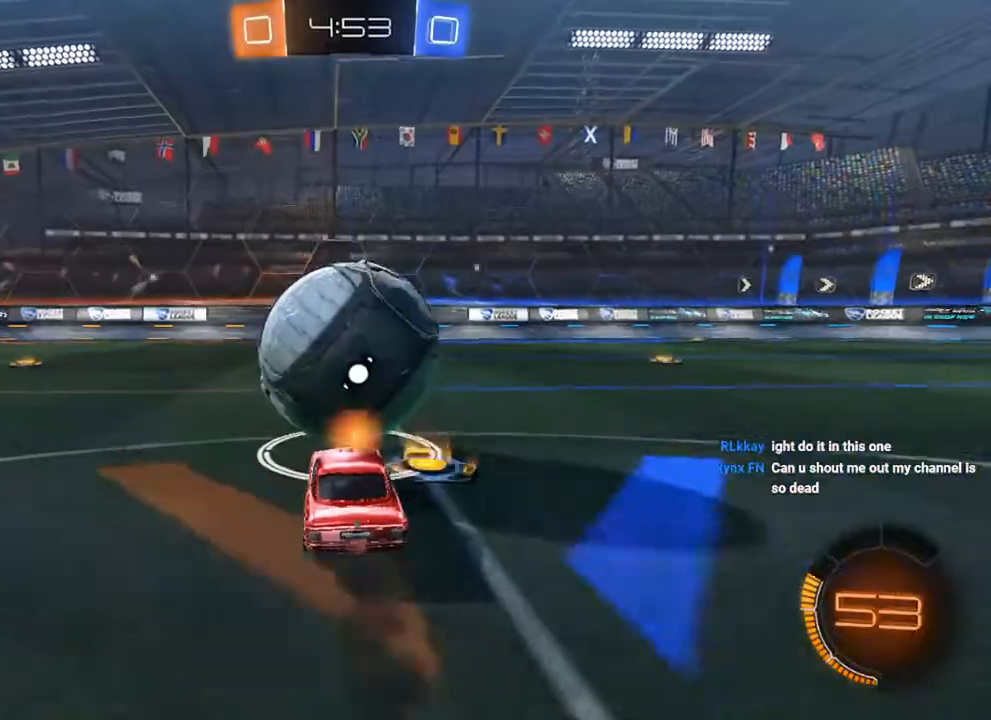
{"buttons": ["B", "R2"], "left_stick": "center", "right_stick": "center", "events": [[50, "B", "down"], [133, "left_stick", "left"], [183, "B", "up"], [217, "left_stick", "center"], [333, "B", "down"], [417, "left_stick", "right"], [500, "left_stick", "center"]]}
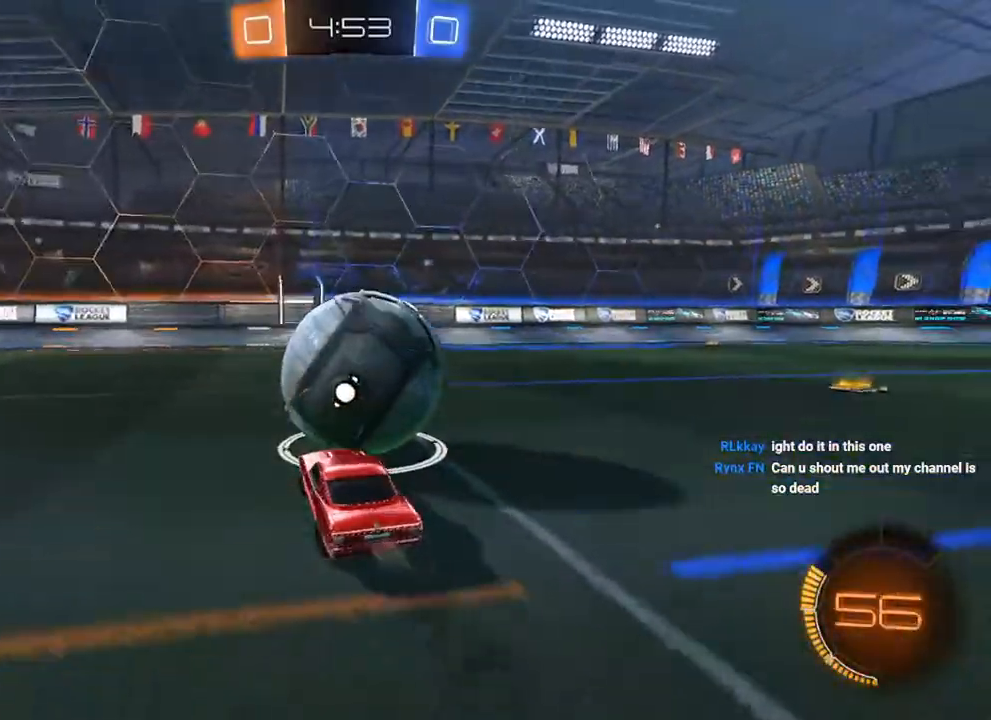
{"buttons": [], "left_stick": "center", "right_stick": "center", "events": [[250, "B", "up"], [450, "R2", "up"]]}
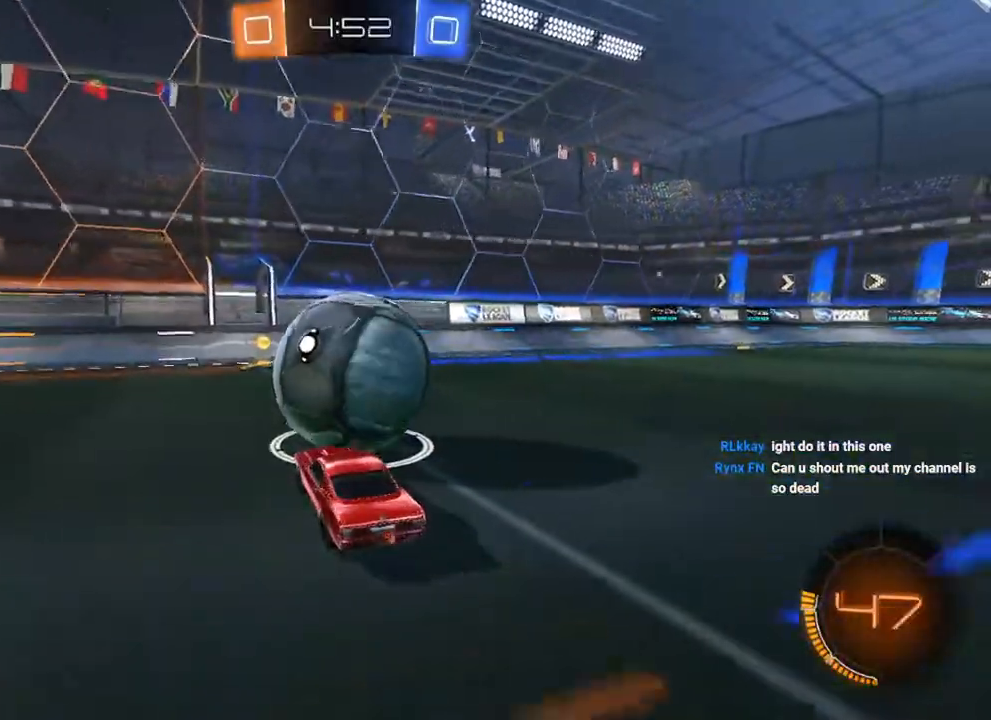
{"buttons": ["R2"], "left_stick": "center", "right_stick": "center", "events": [[133, "L2", "down"], [233, "R2", "down"], [250, "L2", "up"], [267, "B", "down"], [500, "B", "up"]]}
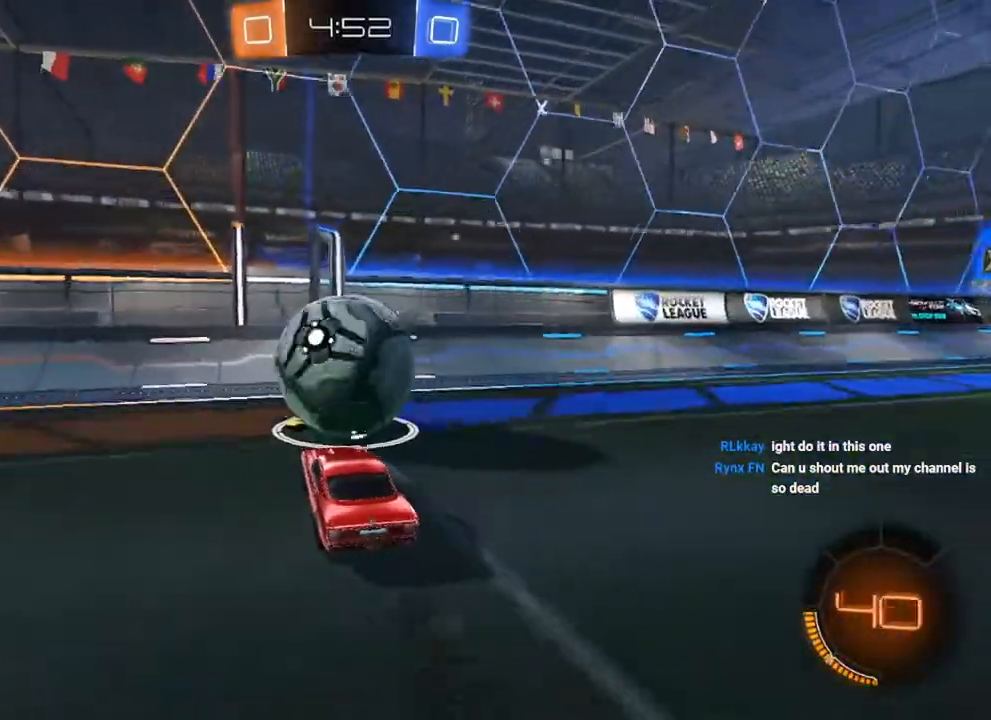
{"buttons": ["B", "R2"], "left_stick": "center", "right_stick": "center", "events": [[33, "R2", "up"], [167, "R2", "down"], [317, "B", "down"]]}
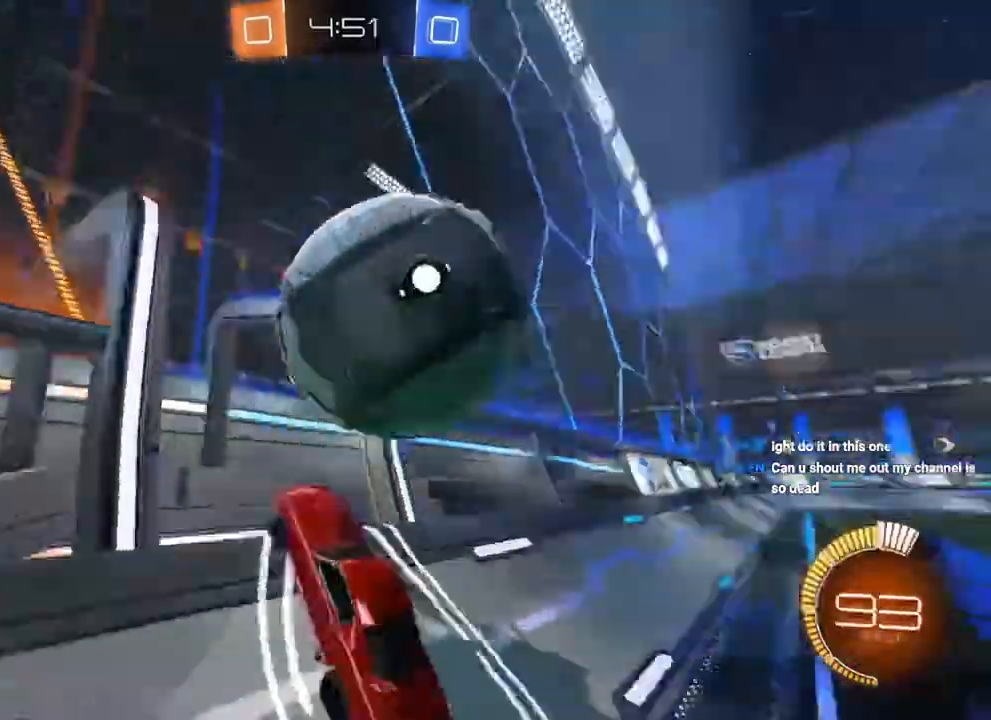
{"buttons": ["B", "L1", "R2"], "left_stick": "down-right", "right_stick": "center", "events": [[117, "B", "up"], [167, "L1", "down"], [167, "left_stick", "down-right"], [183, "A", "down"], [283, "A", "up"], [400, "B", "down"]]}